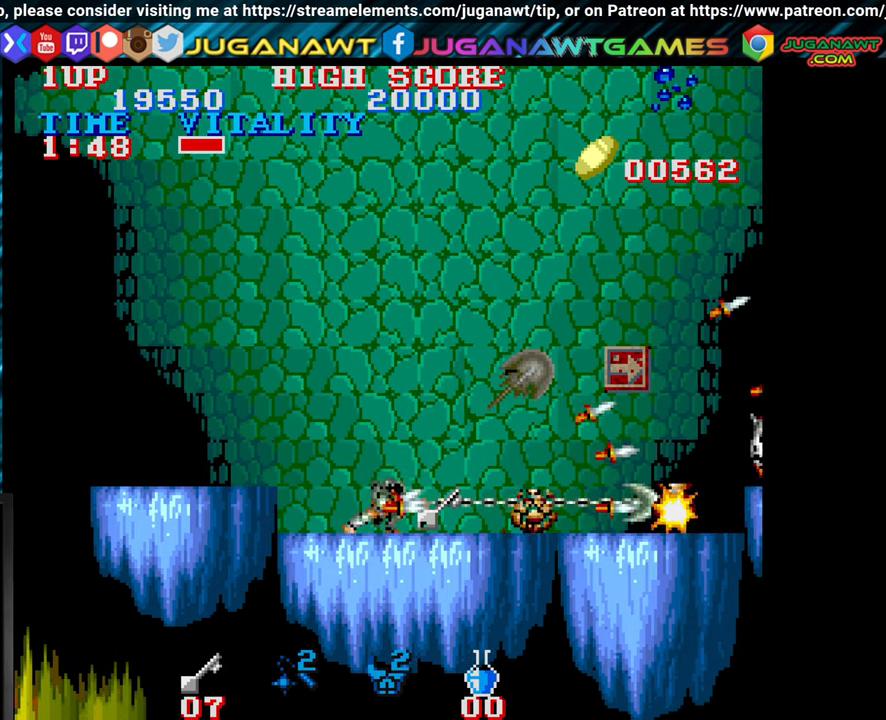
Gameplay with a controller (arcade stick); each line is a JSON object with the inputs held at the frame after it. "events" lists button and stick changes between this image and that frame as [ms after this image, input, new state], when the widget could be followed in between. Not read: L3 R3.
{"buttons": ["CROSS"], "left_stick": "down", "events": [[34, "CROSS", "up"], [67, "left_stick", "right"], [467, "left_stick", "down"], [500, "CROSS", "down"]]}
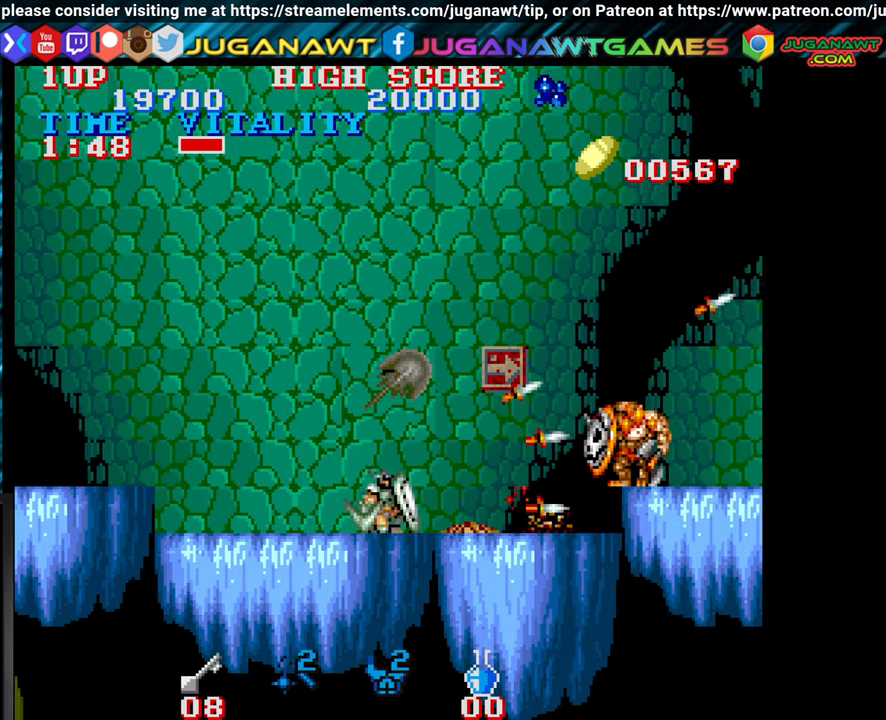
{"buttons": [], "left_stick": "down-right", "events": [[84, "CROSS", "up"], [184, "CROSS", "down"], [267, "CROSS", "up"], [267, "left_stick", "down-right"], [367, "CROSS", "down"], [467, "CROSS", "up"]]}
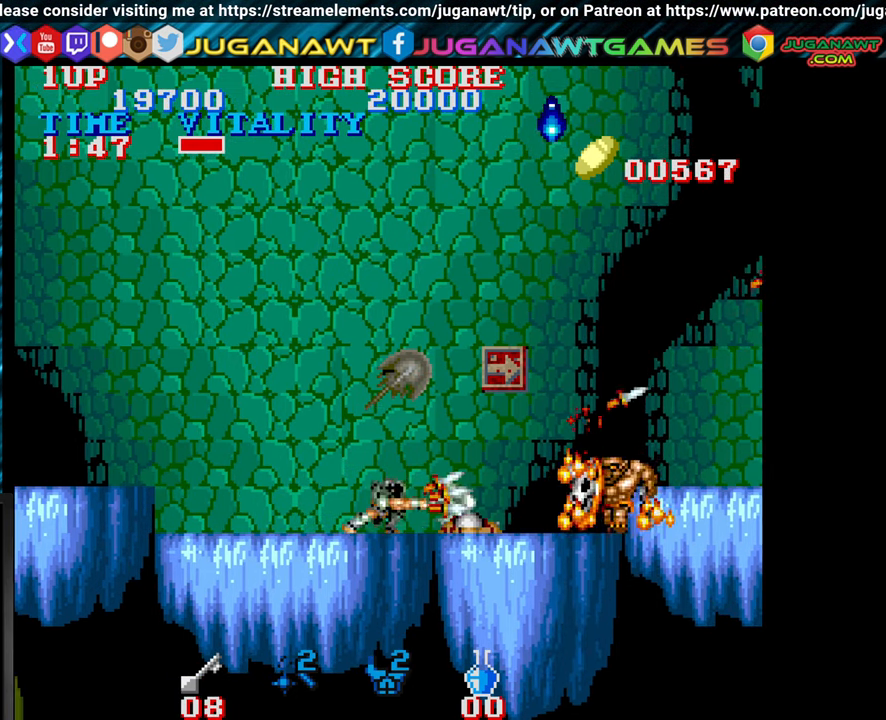
{"buttons": ["CROSS"], "left_stick": "down", "events": [[17, "left_stick", "down"], [34, "CROSS", "down"], [134, "CROSS", "up"], [250, "CROSS", "down"], [350, "CROSS", "up"], [450, "CROSS", "down"]]}
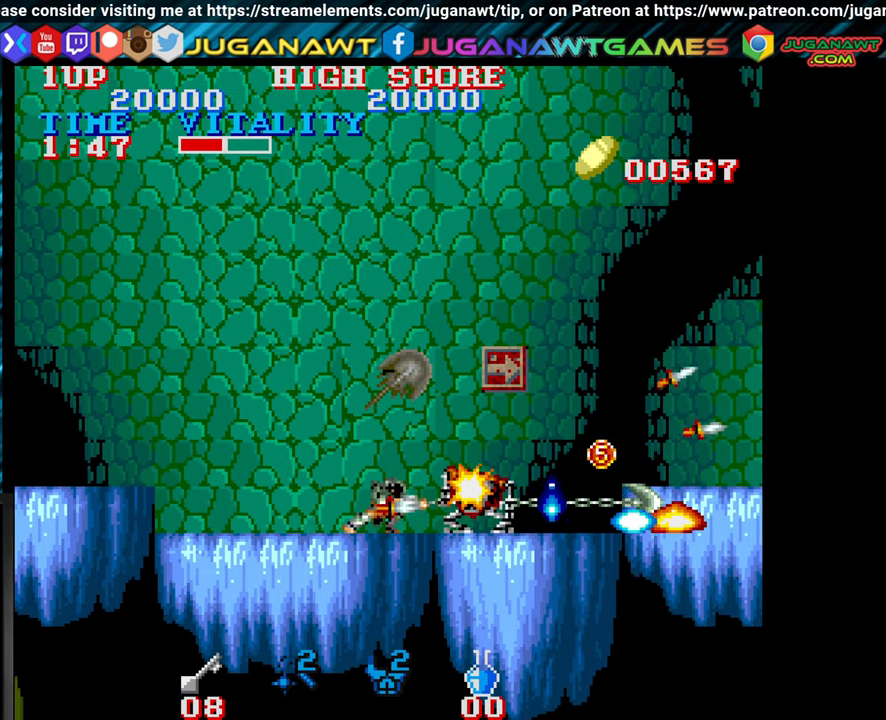
{"buttons": [], "left_stick": "down", "events": [[67, "CROSS", "up"], [167, "CROSS", "down"], [250, "CROSS", "up"], [367, "CROSS", "down"], [467, "CROSS", "up"]]}
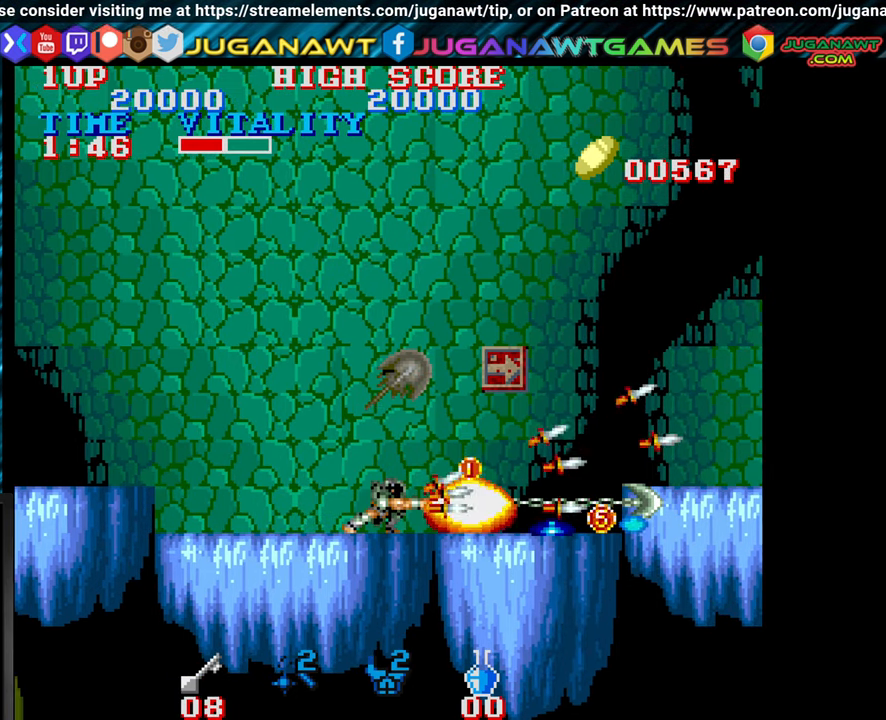
{"buttons": ["CROSS"], "left_stick": "down", "events": [[50, "CROSS", "down"], [167, "CROSS", "up"], [250, "CROSS", "down"], [367, "CROSS", "up"], [434, "CROSS", "down"]]}
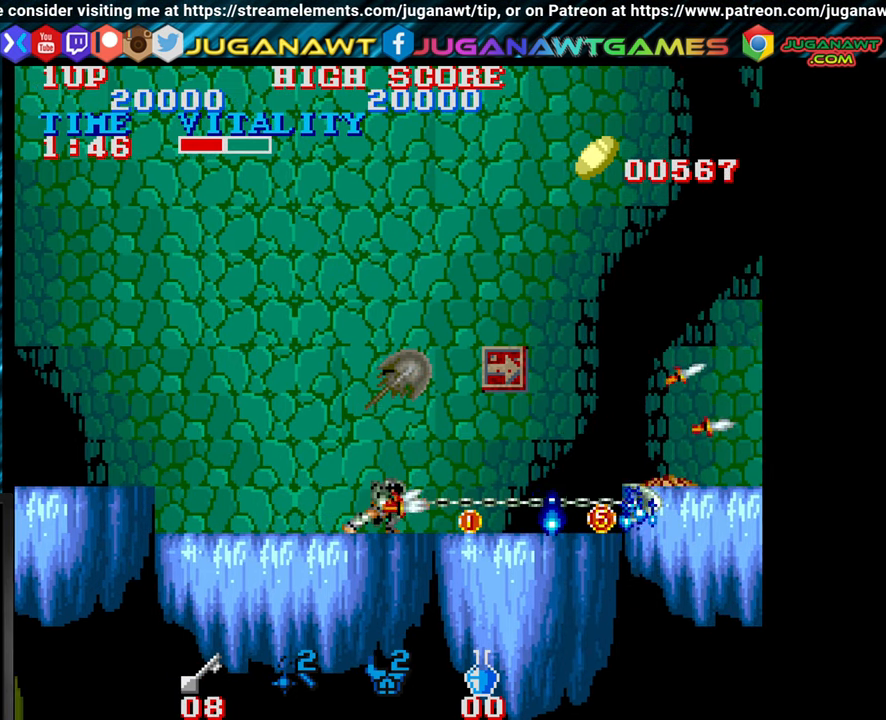
{"buttons": [], "left_stick": "down", "events": [[50, "CROSS", "up"], [150, "CROSS", "down"], [250, "CROSS", "up"], [350, "CROSS", "down"], [450, "CROSS", "up"]]}
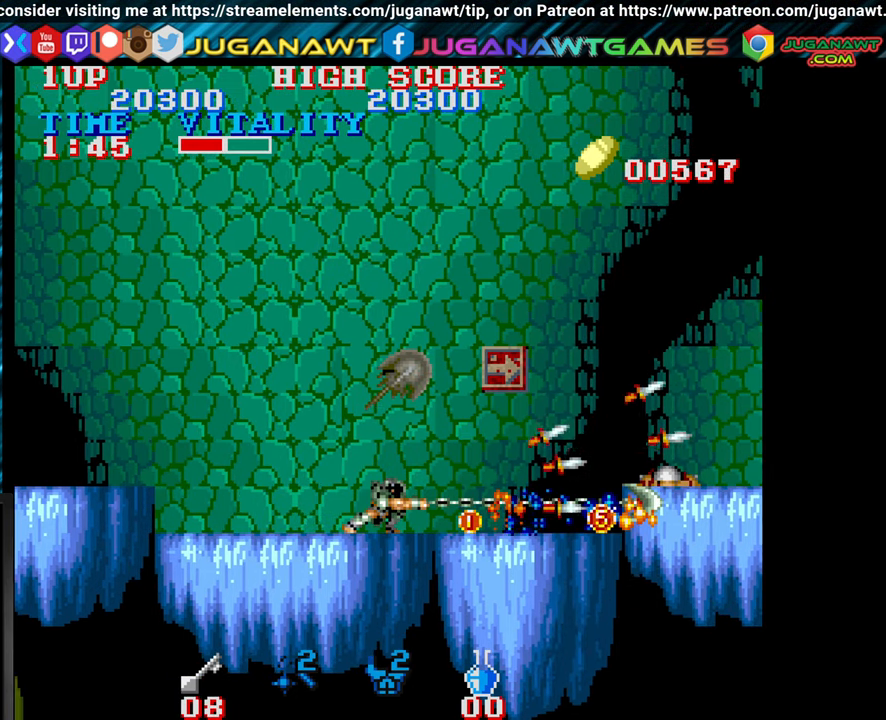
{"buttons": [], "left_stick": "right", "events": [[50, "CROSS", "down"], [184, "CROSS", "up"], [267, "CROSS", "down"], [317, "left_stick", "center"], [350, "CROSS", "up"], [450, "left_stick", "right"]]}
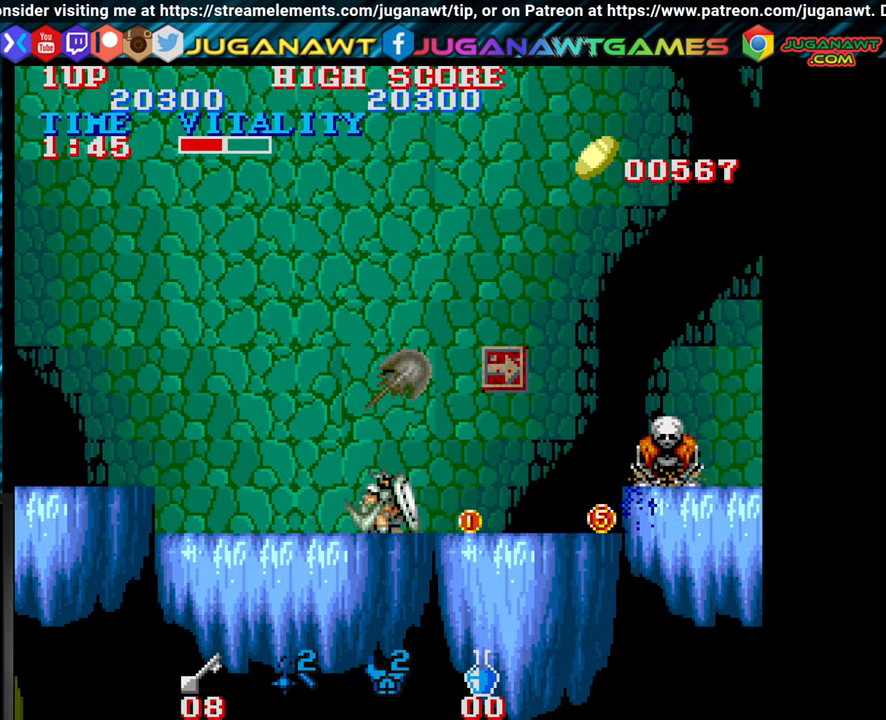
{"buttons": [], "left_stick": "center", "events": [[134, "CROSS", "down"], [284, "CROSS", "up"], [350, "left_stick", "center"], [366, "CROSS", "down"], [483, "CROSS", "up"]]}
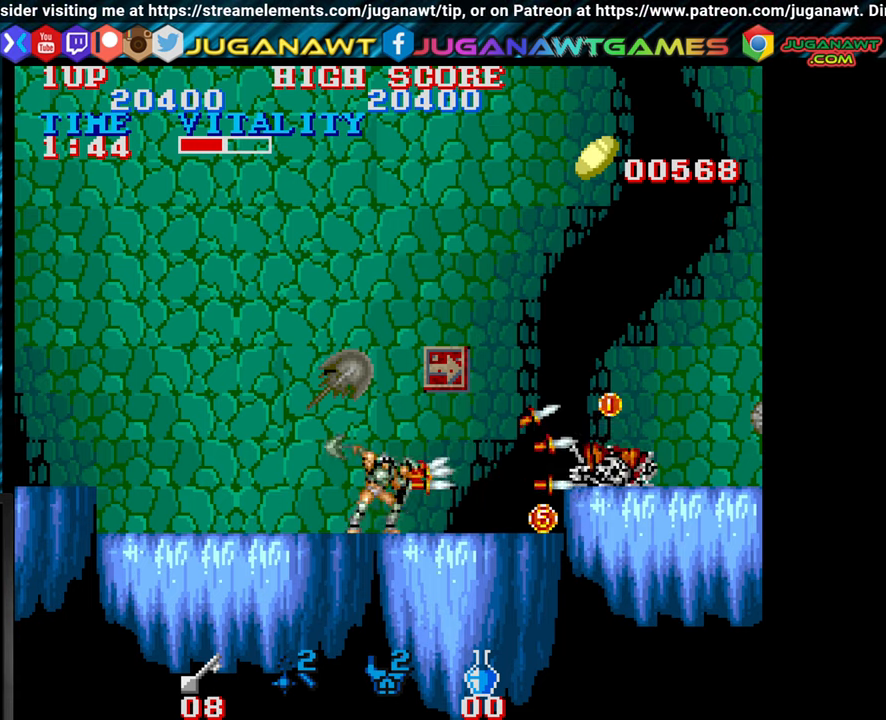
{"buttons": [], "left_stick": "right", "events": [[116, "left_stick", "right"]]}
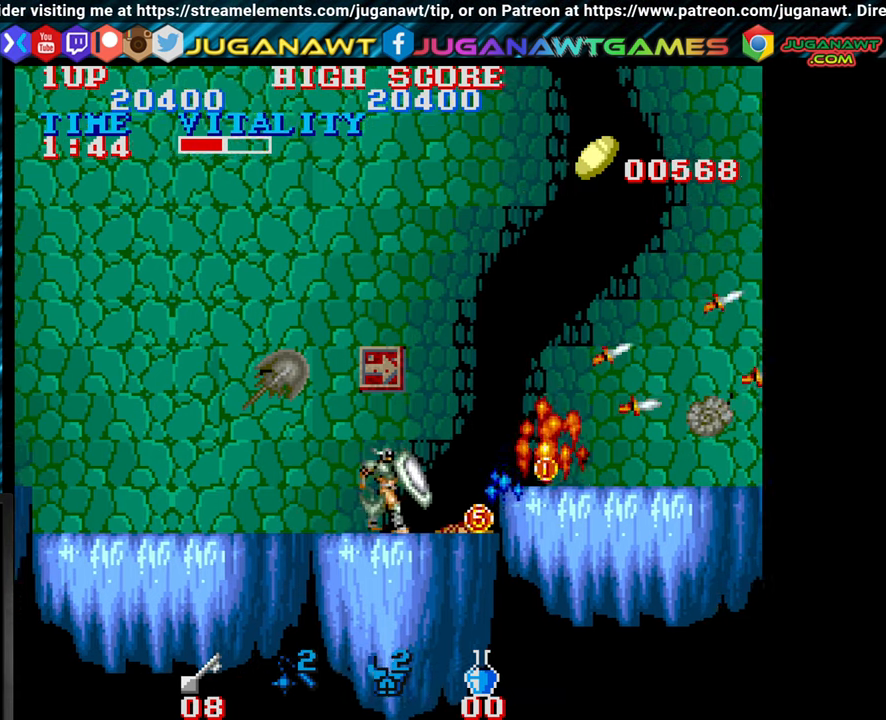
{"buttons": [], "left_stick": "left", "events": [[133, "left_stick", "center"], [233, "left_stick", "left"]]}
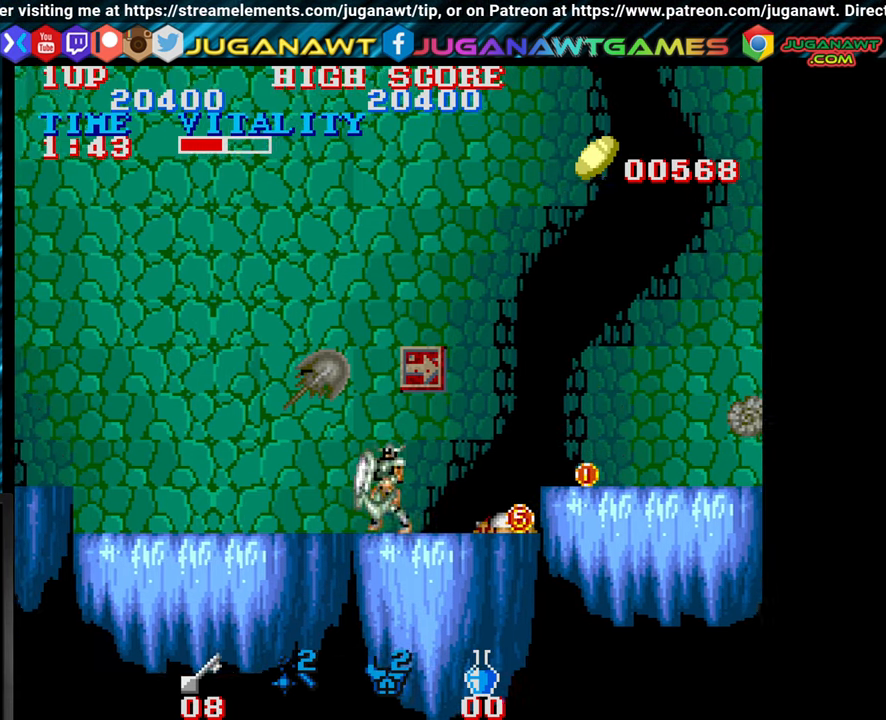
{"buttons": [], "left_stick": "down-right", "events": [[50, "left_stick", "center"], [100, "left_stick", "down-right"], [200, "CROSS", "down"], [300, "CROSS", "up"]]}
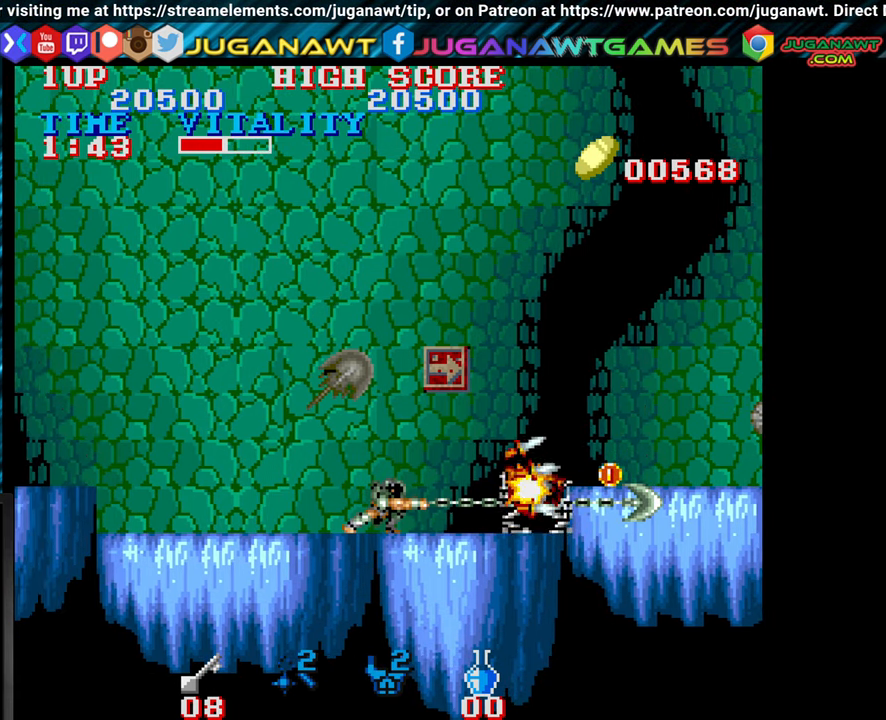
{"buttons": [], "left_stick": "right", "events": [[200, "CROSS", "down"], [300, "CROSS", "up"], [416, "left_stick", "right"]]}
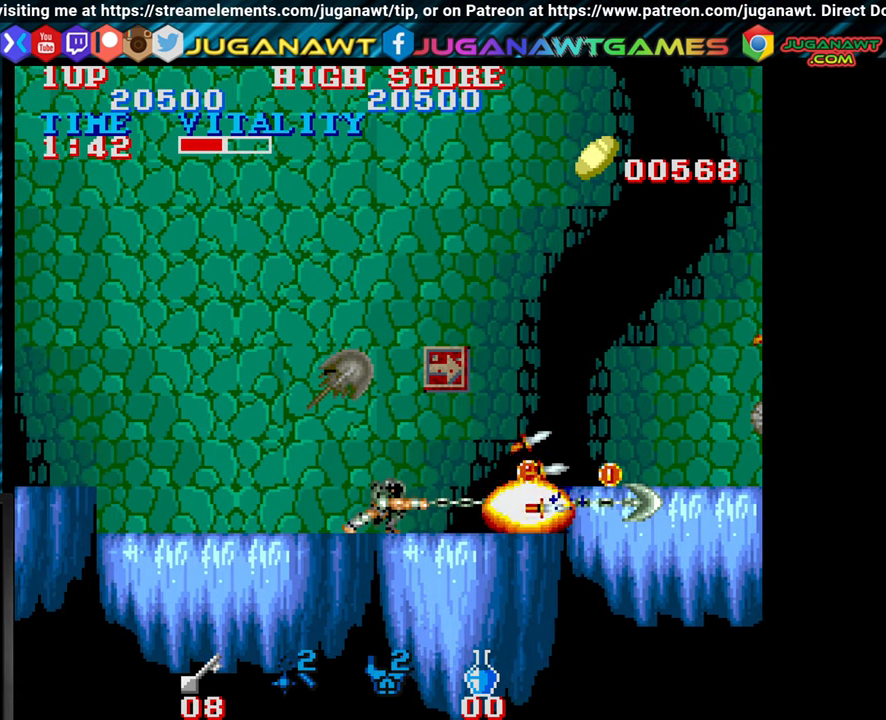
{"buttons": [], "left_stick": "right", "events": [[100, "CIRCLE", "down"], [183, "CIRCLE", "up"]]}
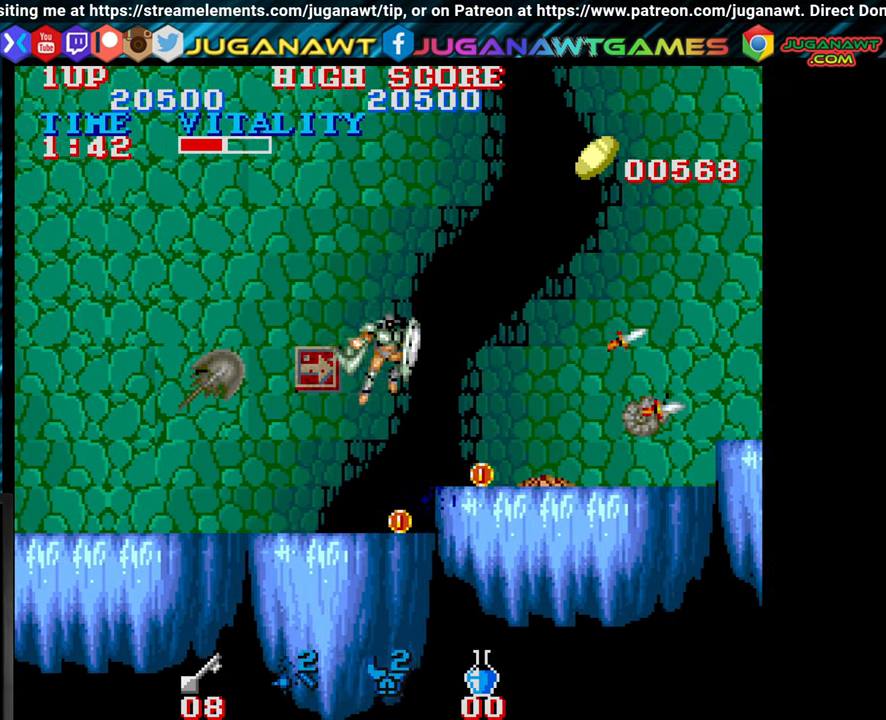
{"buttons": [], "left_stick": "left", "events": [[250, "left_stick", "center"], [350, "left_stick", "left"]]}
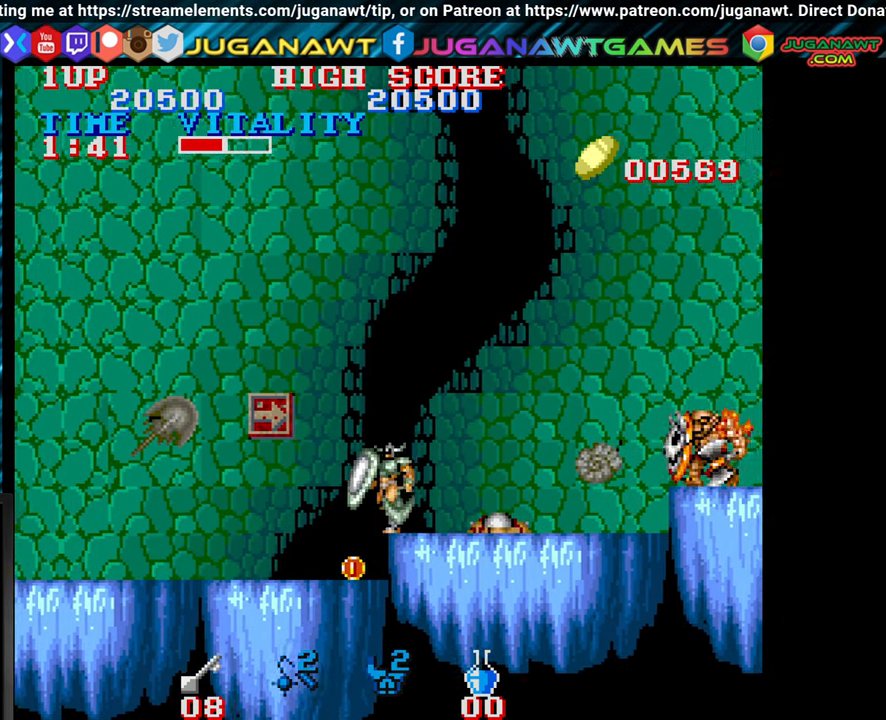
{"buttons": ["CROSS"], "left_stick": "center", "events": [[283, "left_stick", "center"], [383, "left_stick", "right"], [500, "CROSS", "down"], [500, "left_stick", "center"]]}
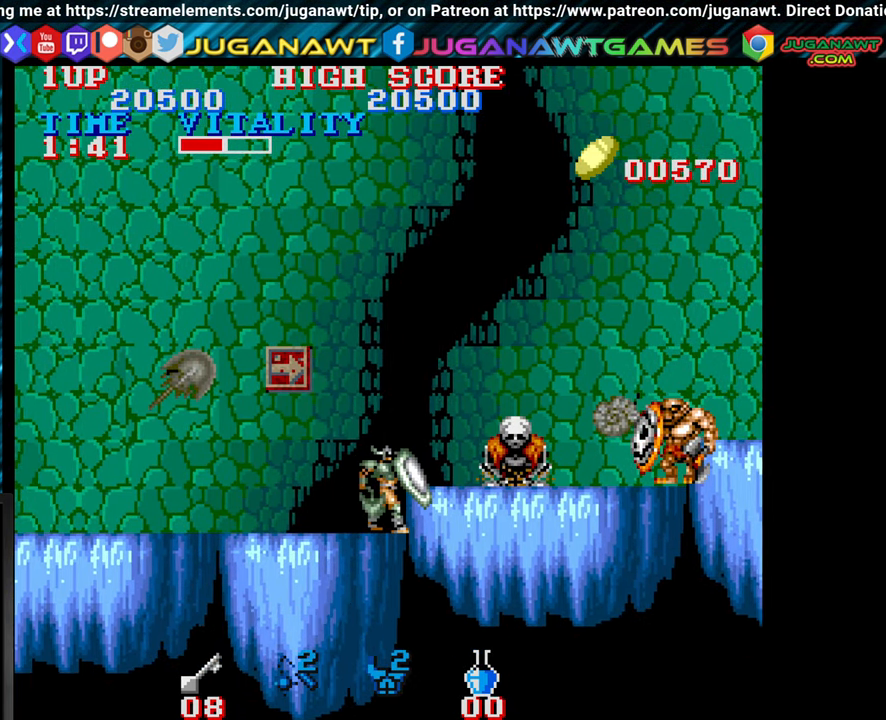
{"buttons": [], "left_stick": "center", "events": [[100, "CROSS", "up"], [216, "CROSS", "down"], [300, "CROSS", "up"], [383, "CROSS", "down"], [483, "CROSS", "up"]]}
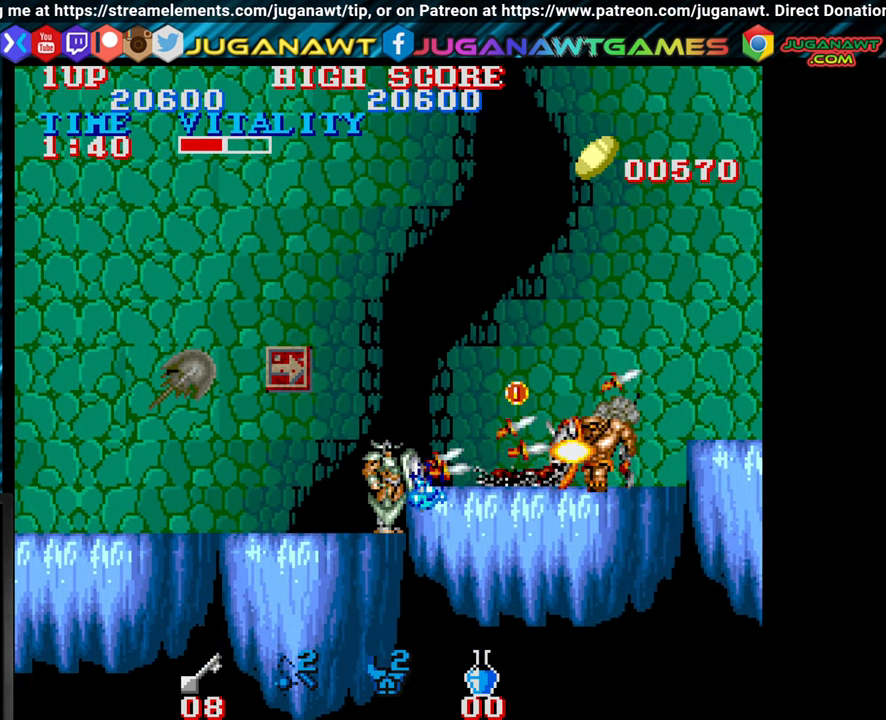
{"buttons": ["CROSS"], "left_stick": "center", "events": [[66, "CROSS", "down"], [150, "CROSS", "up"], [250, "CROSS", "down"], [350, "CROSS", "up"], [450, "CROSS", "down"]]}
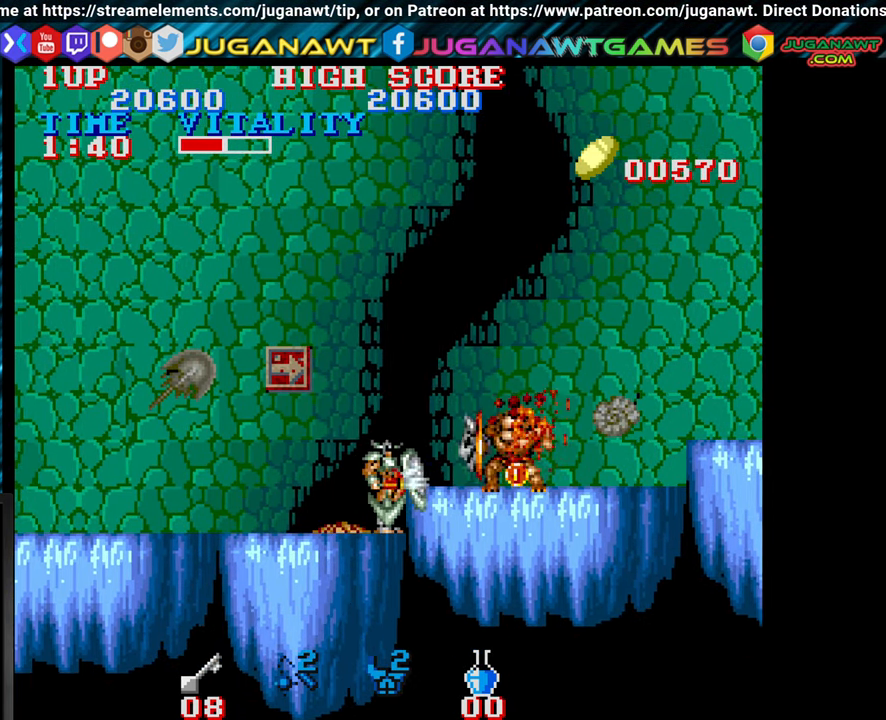
{"buttons": [], "left_stick": "left", "events": [[66, "CROSS", "up"], [133, "CROSS", "down"], [250, "CROSS", "up"], [266, "left_stick", "left"]]}
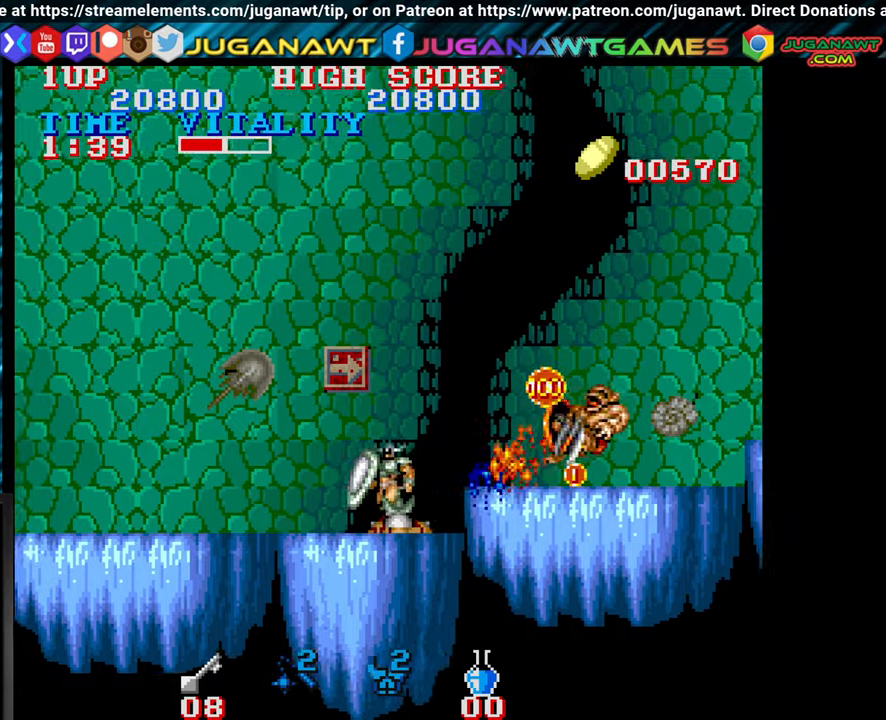
{"buttons": [], "left_stick": "down-right", "events": [[367, "left_stick", "down-right"], [483, "CROSS", "down"], [500, "CROSS", "up"]]}
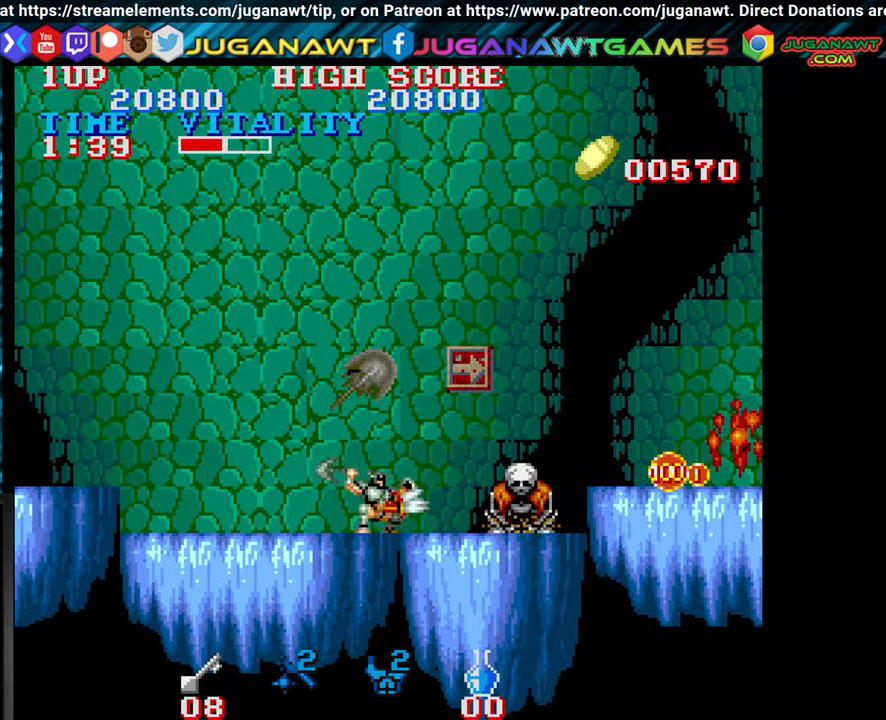
{"buttons": [], "left_stick": "right", "events": [[117, "CROSS", "down"], [200, "CROSS", "up"], [333, "CROSS", "down"], [367, "CROSS", "up"], [400, "left_stick", "right"]]}
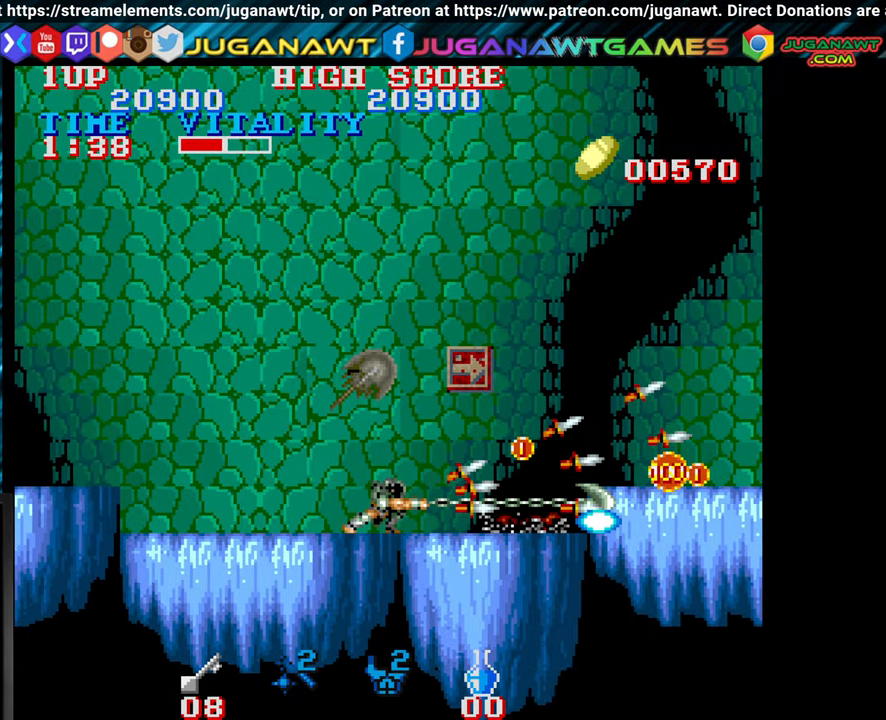
{"buttons": [], "left_stick": "right", "events": []}
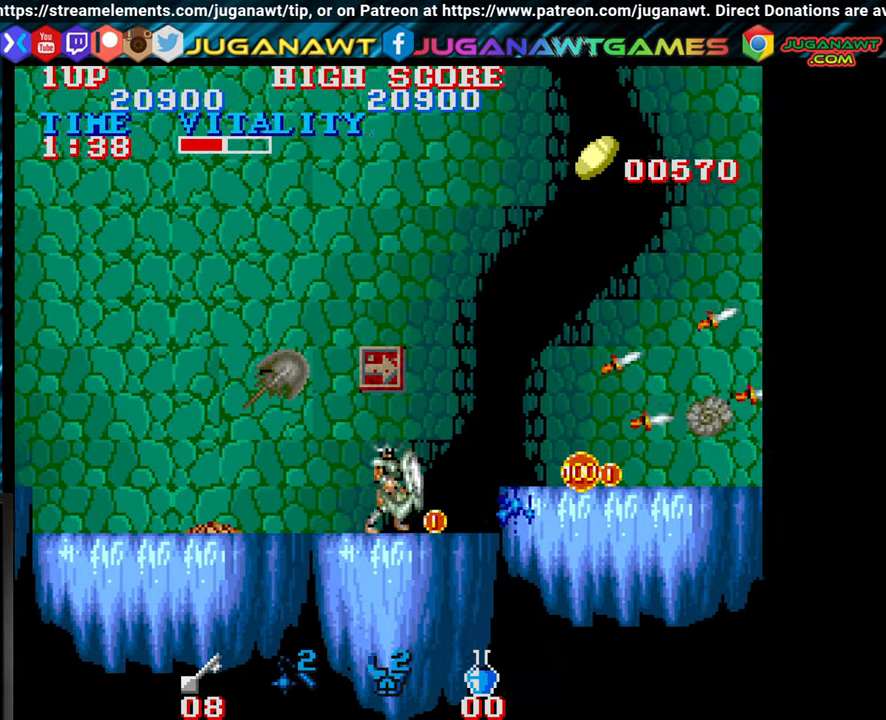
{"buttons": [], "left_stick": "center", "events": [[50, "CIRCLE", "down"], [183, "CIRCLE", "up"], [417, "left_stick", "center"]]}
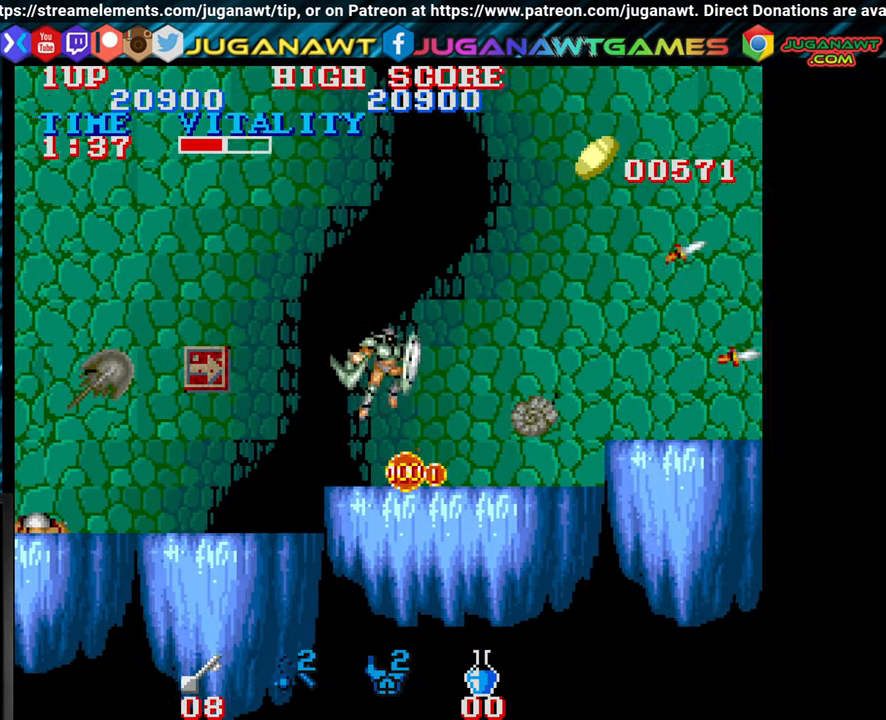
{"buttons": [], "left_stick": "right", "events": [[17, "left_stick", "left"], [250, "left_stick", "right"]]}
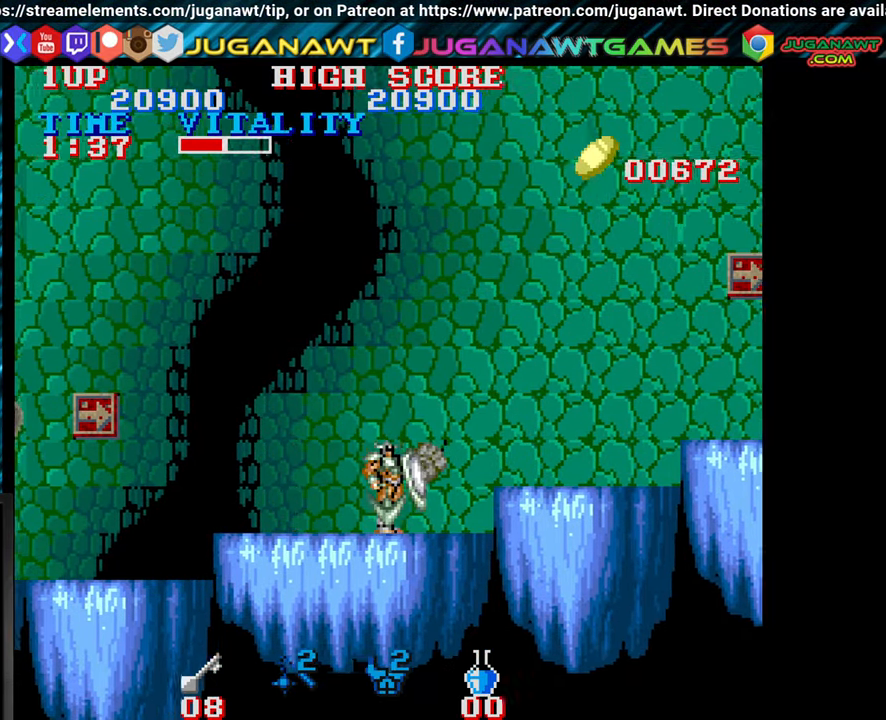
{"buttons": [], "left_stick": "right", "events": [[17, "CIRCLE", "down"], [133, "CIRCLE", "up"]]}
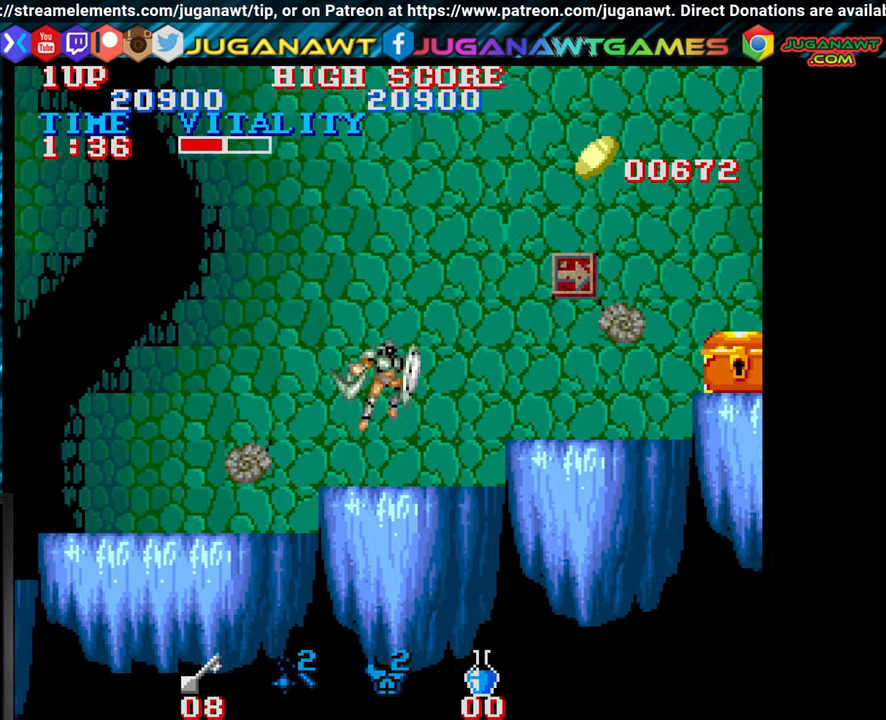
{"buttons": [], "left_stick": "right", "events": [[167, "CIRCLE", "down"], [250, "CIRCLE", "up"]]}
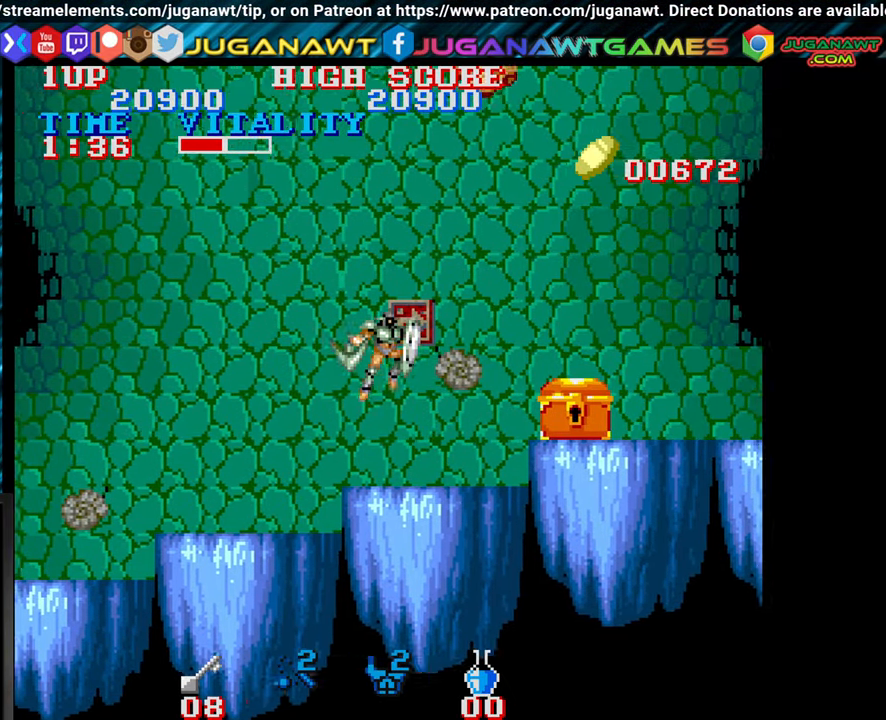
{"buttons": [], "left_stick": "right", "events": [[350, "CIRCLE", "down"], [450, "CIRCLE", "up"]]}
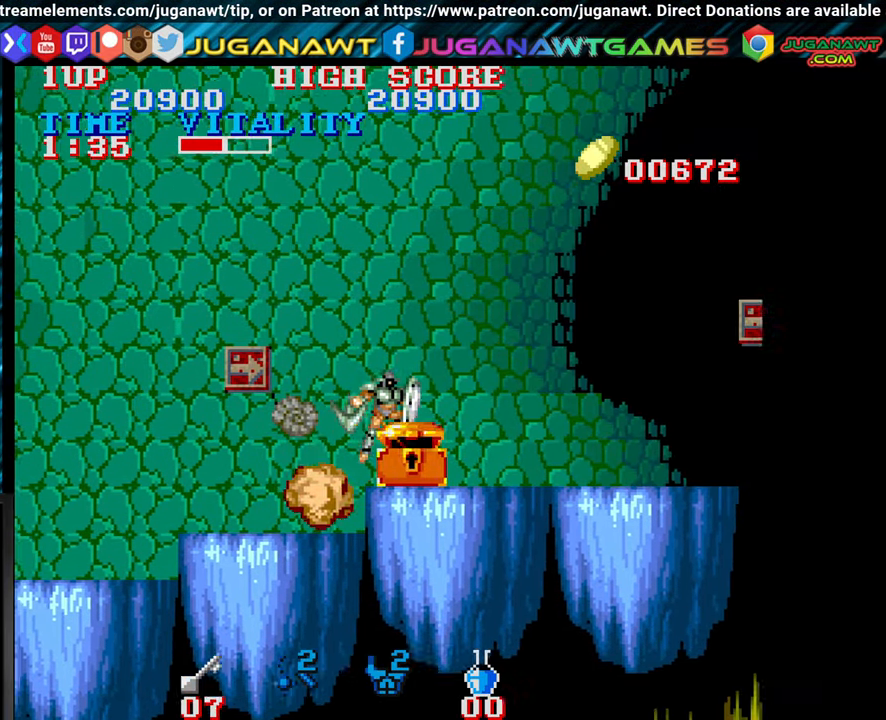
{"buttons": [], "left_stick": "left", "events": [[433, "left_stick", "center"], [500, "left_stick", "left"]]}
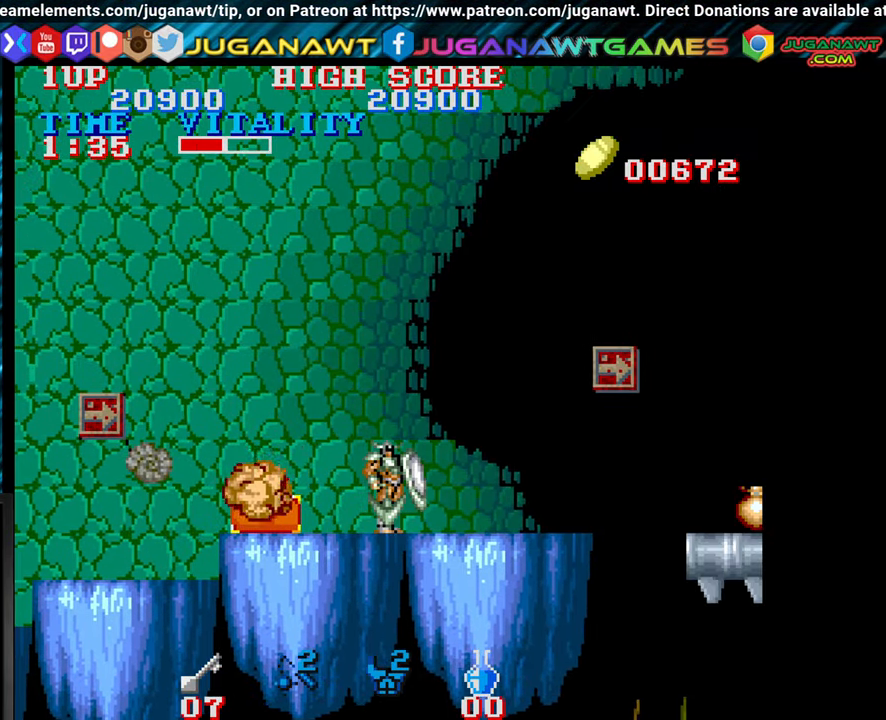
{"buttons": [], "left_stick": "right", "events": [[200, "left_stick", "right"]]}
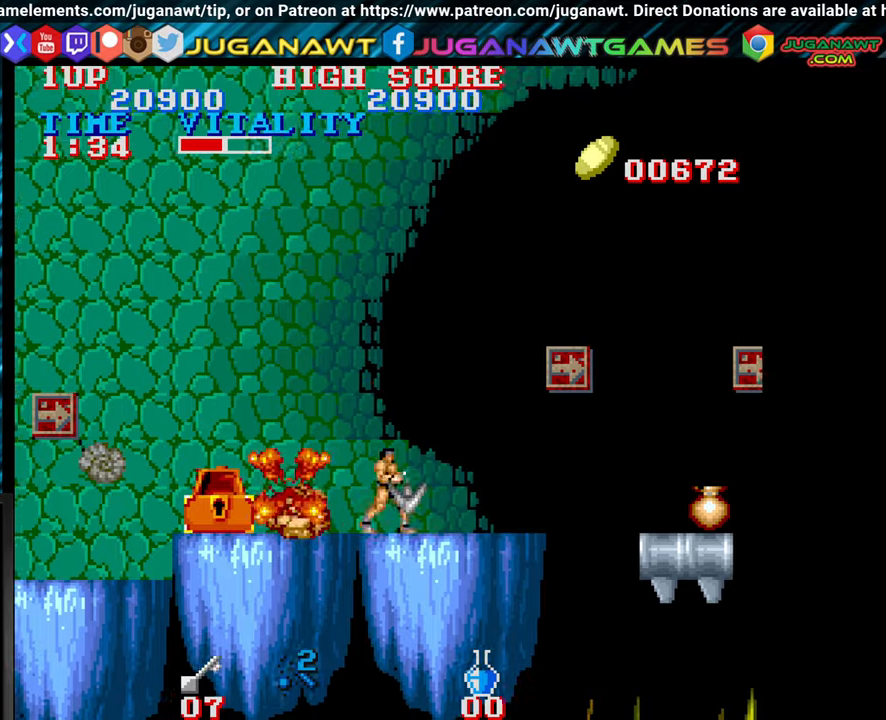
{"buttons": [], "left_stick": "right", "events": [[317, "CIRCLE", "down"], [400, "CIRCLE", "up"]]}
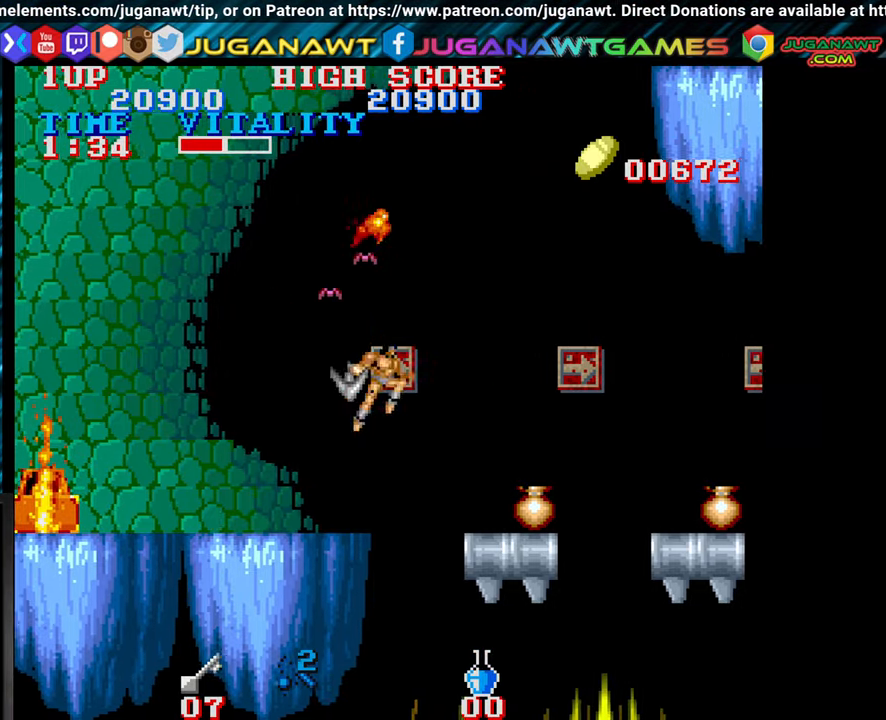
{"buttons": [], "left_stick": "left", "events": [[134, "left_stick", "center"], [367, "left_stick", "left"]]}
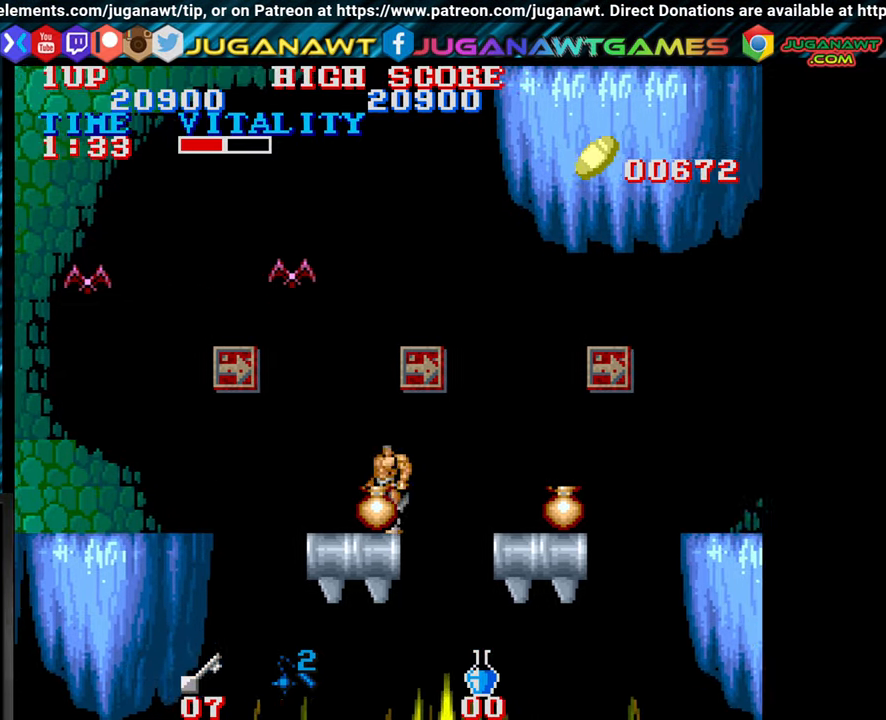
{"buttons": [], "left_stick": "center", "events": [[234, "left_stick", "down-right"], [434, "left_stick", "center"]]}